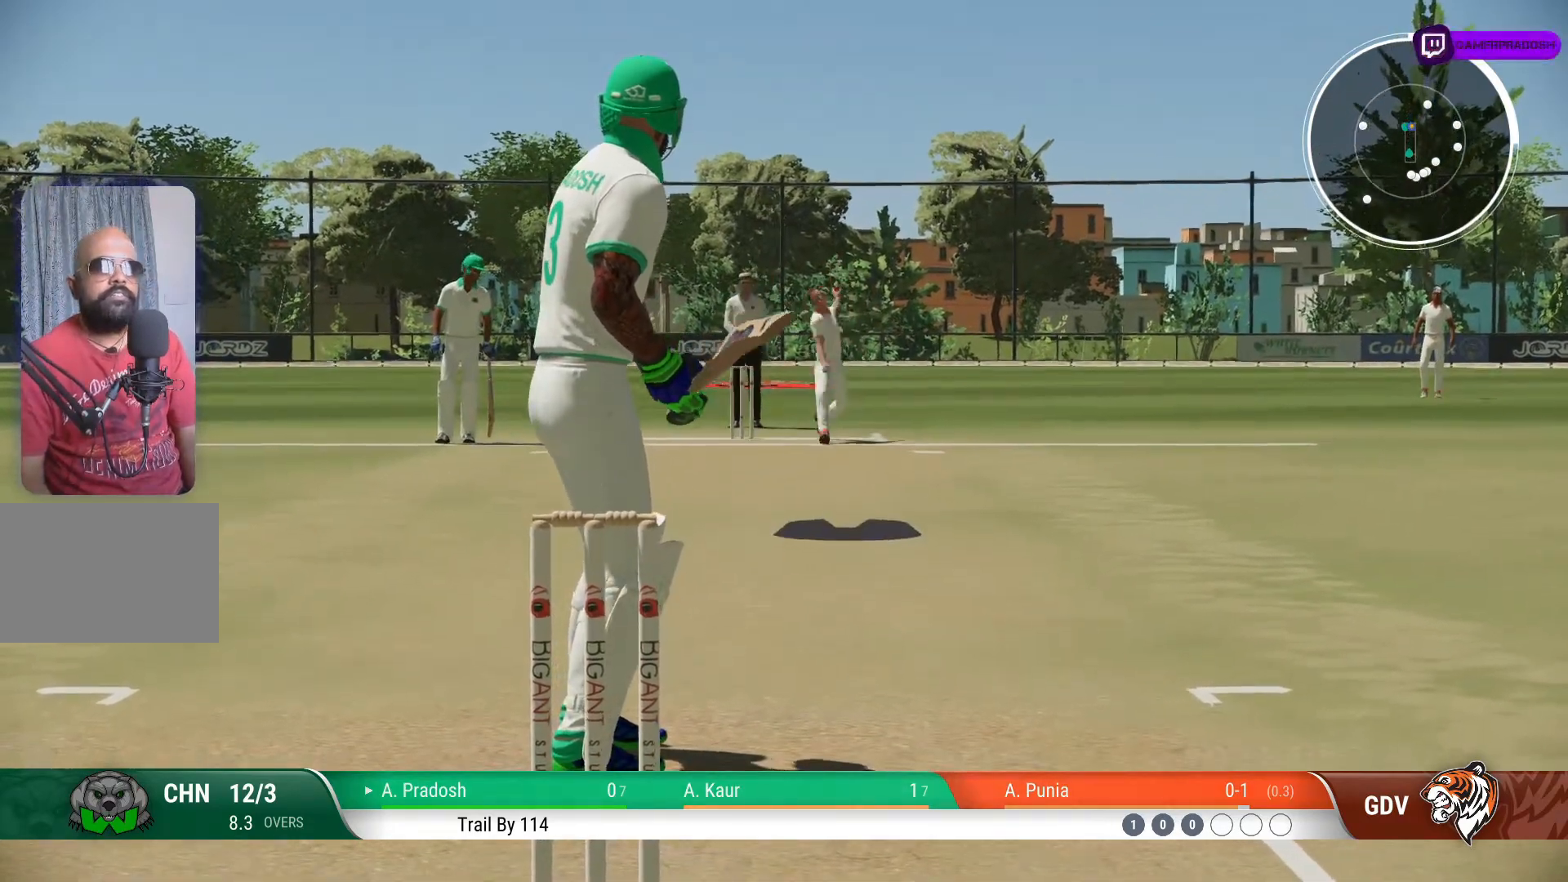
Gameplay with a controller (PlayStation layout); each line is a JSON object with the inputs held at the frame after it. "events" lists button and stick changes between this image and that frame as [ms after this image, input, new state], when the widget could be followed in between. Not read: L1 L3 R1 R2 R3.
{"buttons": [], "left_stick": "up-left", "right_stick": "center", "events": [[367, "left_stick", "left"], [417, "CROSS", "down"], [417, "left_stick", "up-left"], [500, "CROSS", "up"]]}
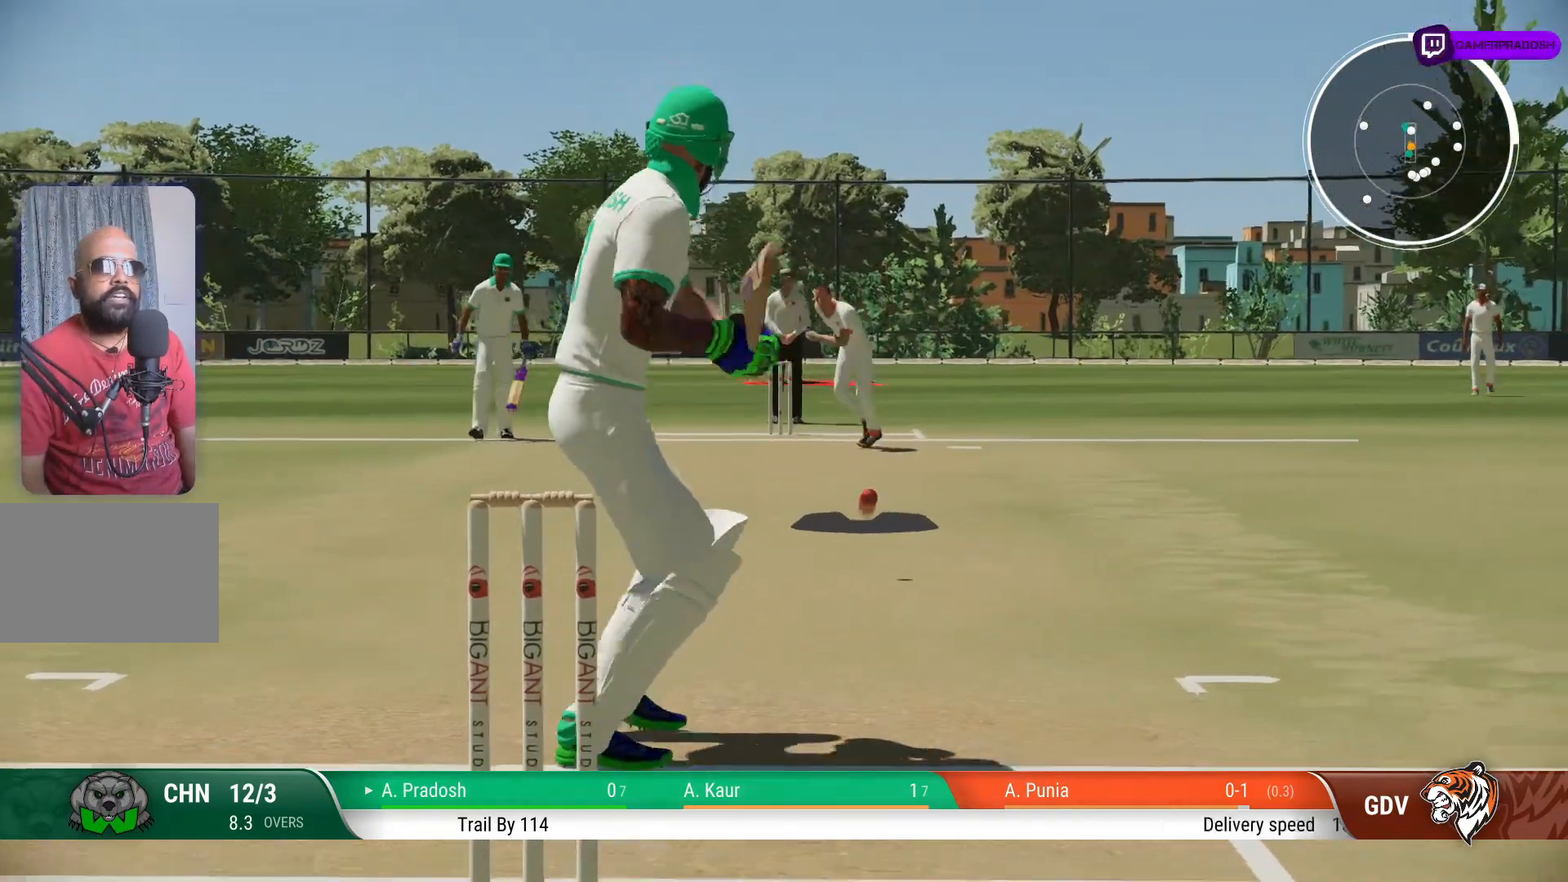
{"buttons": [], "left_stick": "center", "right_stick": "center", "events": [[467, "left_stick", "center"]]}
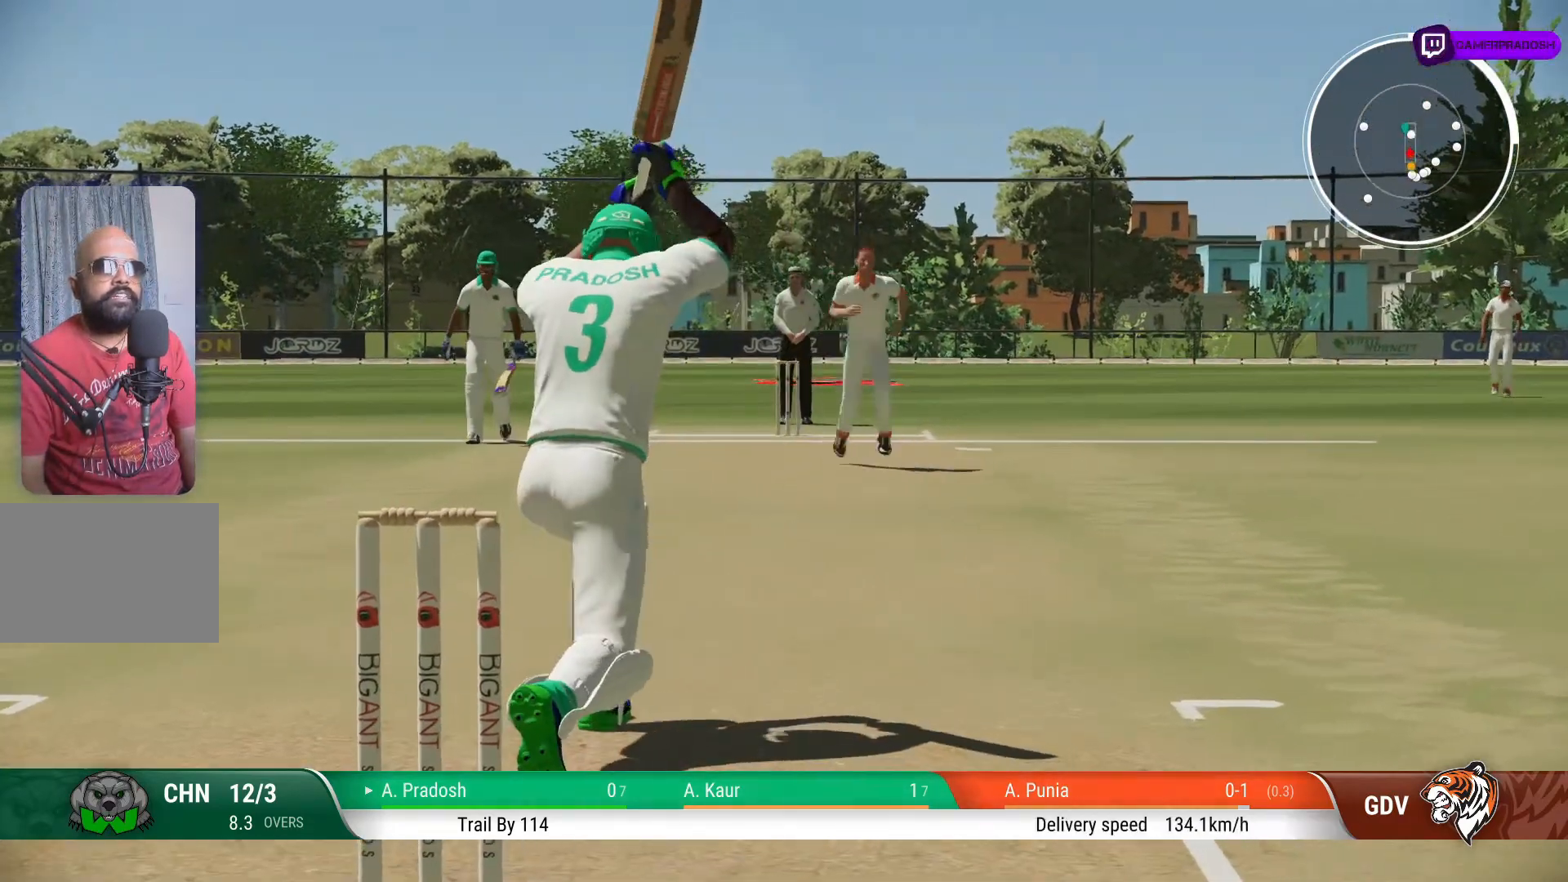
{"buttons": [], "left_stick": "center", "right_stick": "center", "events": []}
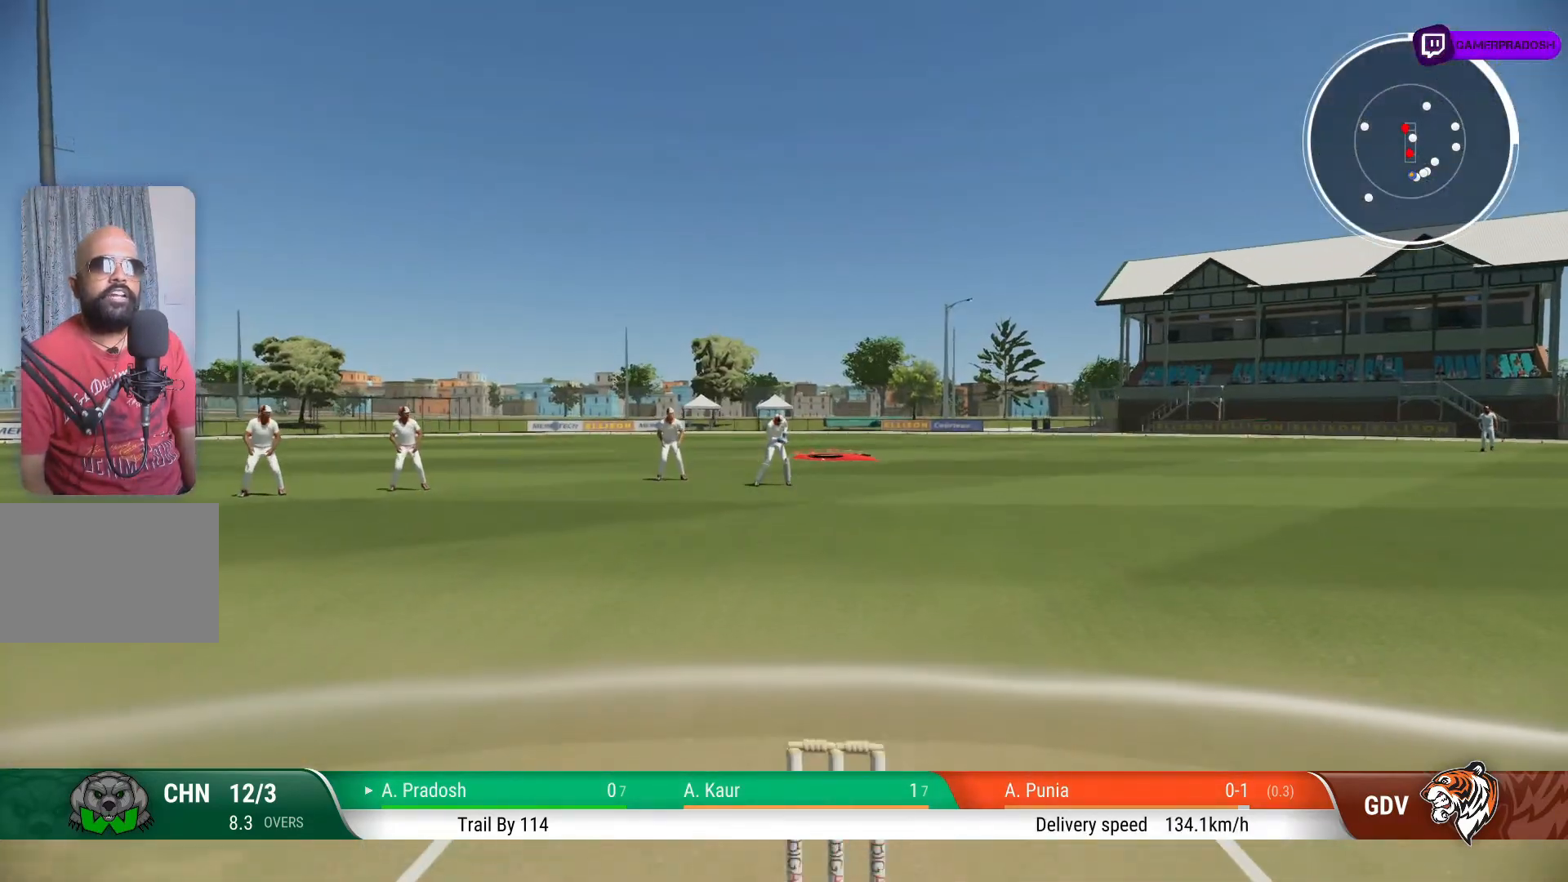
{"buttons": [], "left_stick": "center", "right_stick": "center", "events": []}
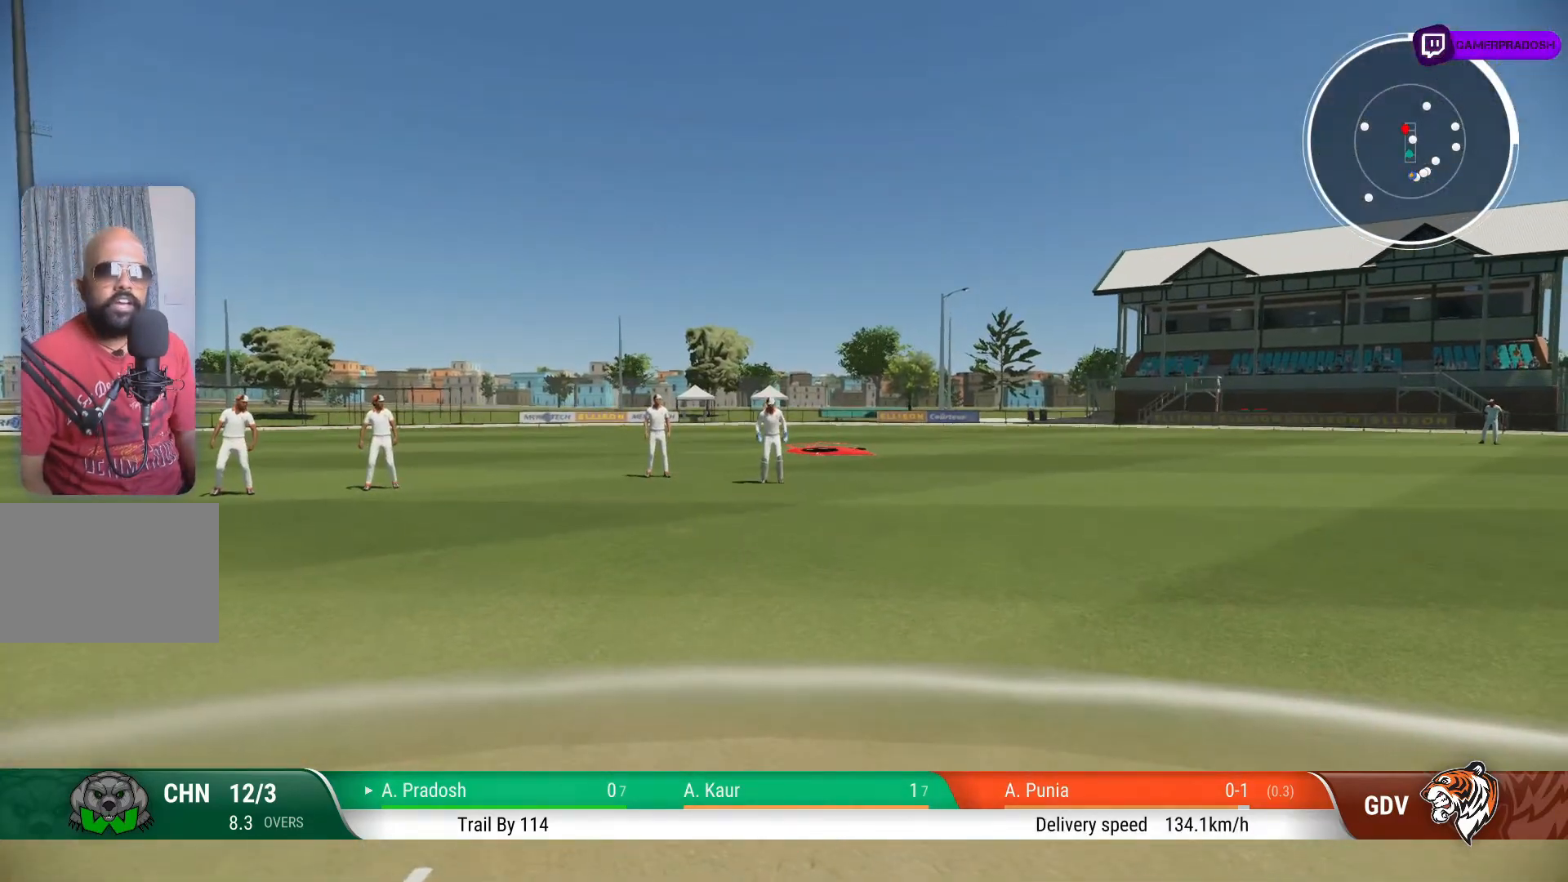
{"buttons": [], "left_stick": "center", "right_stick": "center", "events": []}
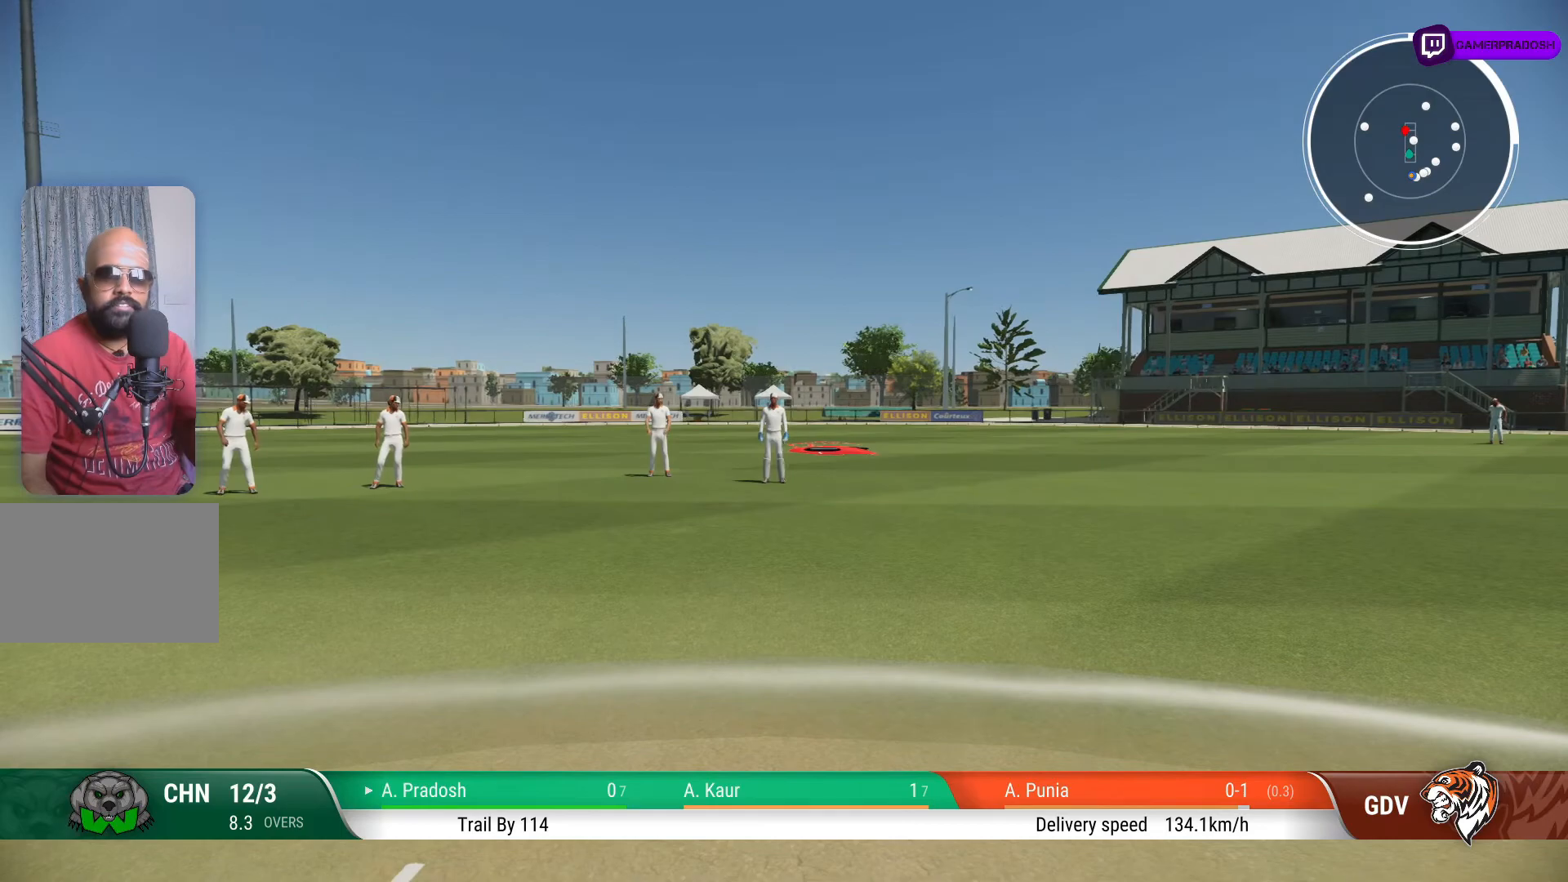
{"buttons": [], "left_stick": "center", "right_stick": "center", "events": []}
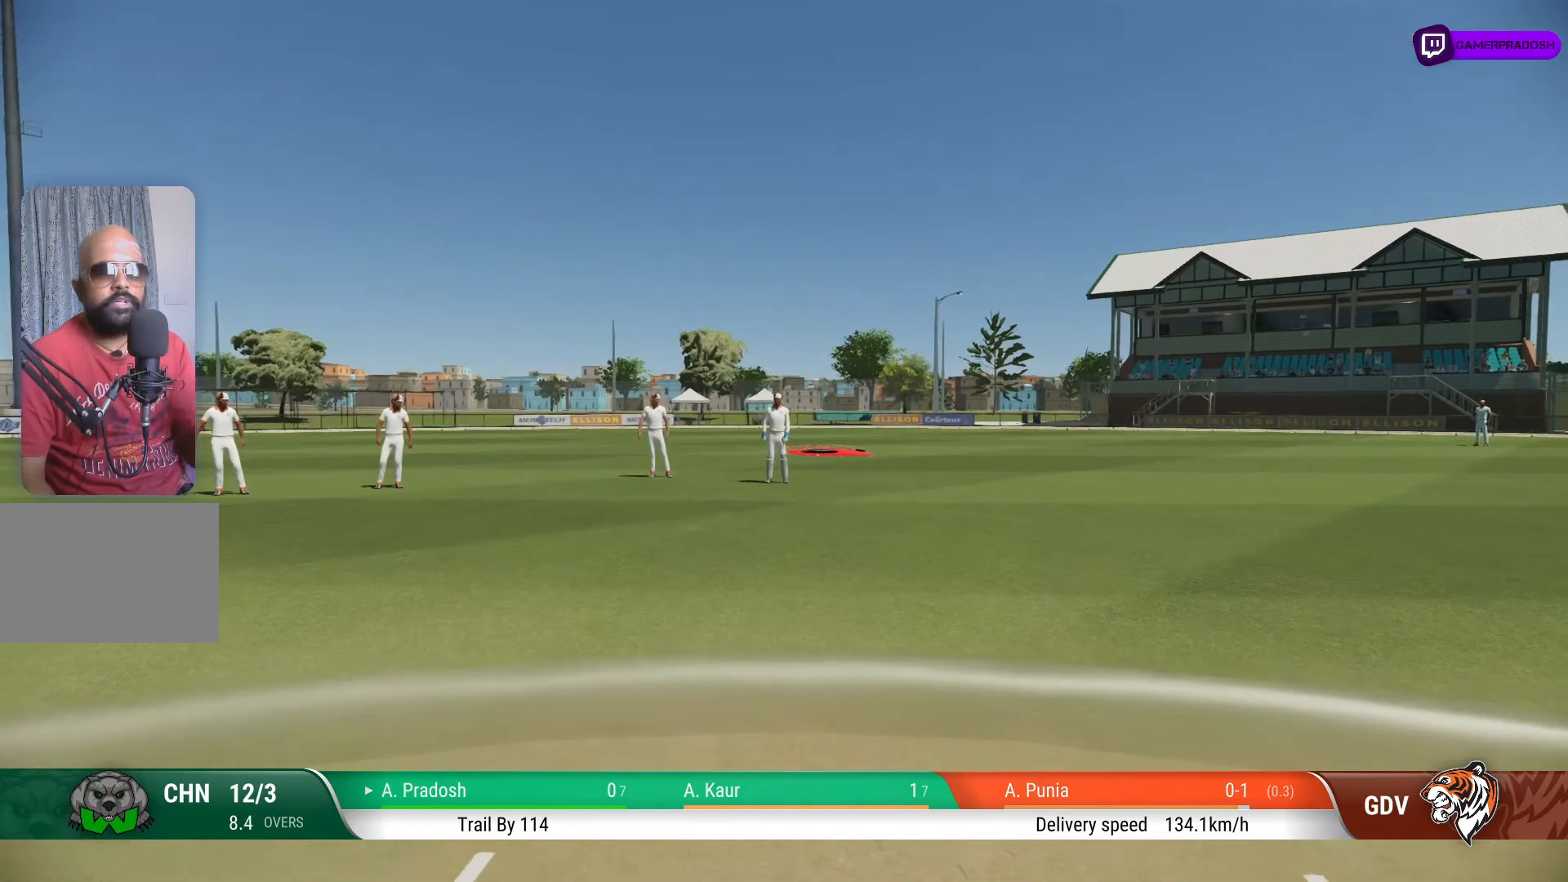
{"buttons": [], "left_stick": "center", "right_stick": "center", "events": []}
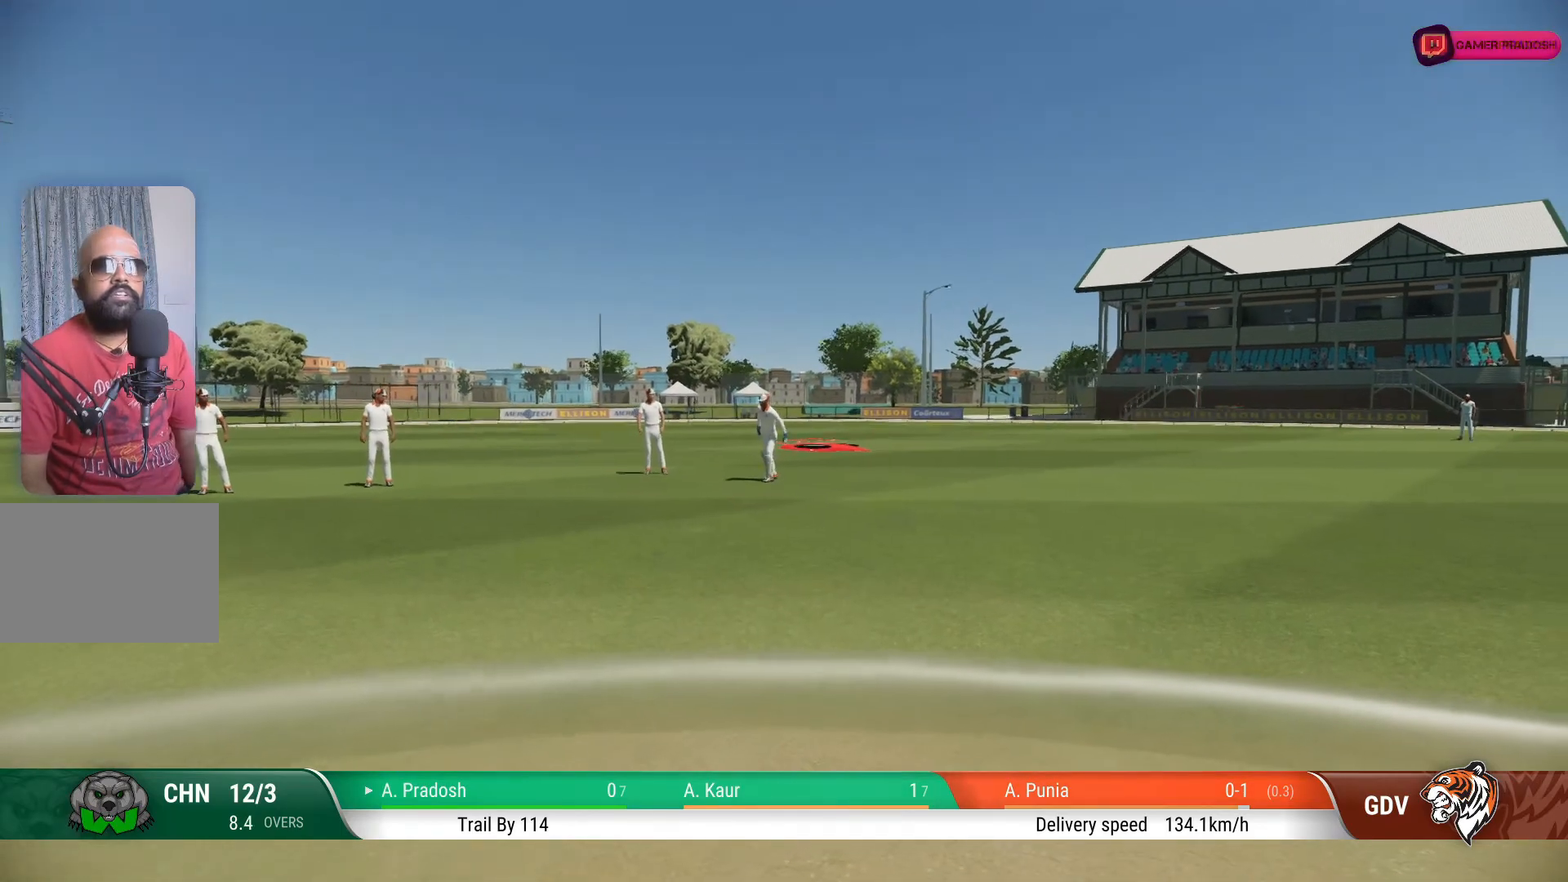
{"buttons": [], "left_stick": "center", "right_stick": "center", "events": []}
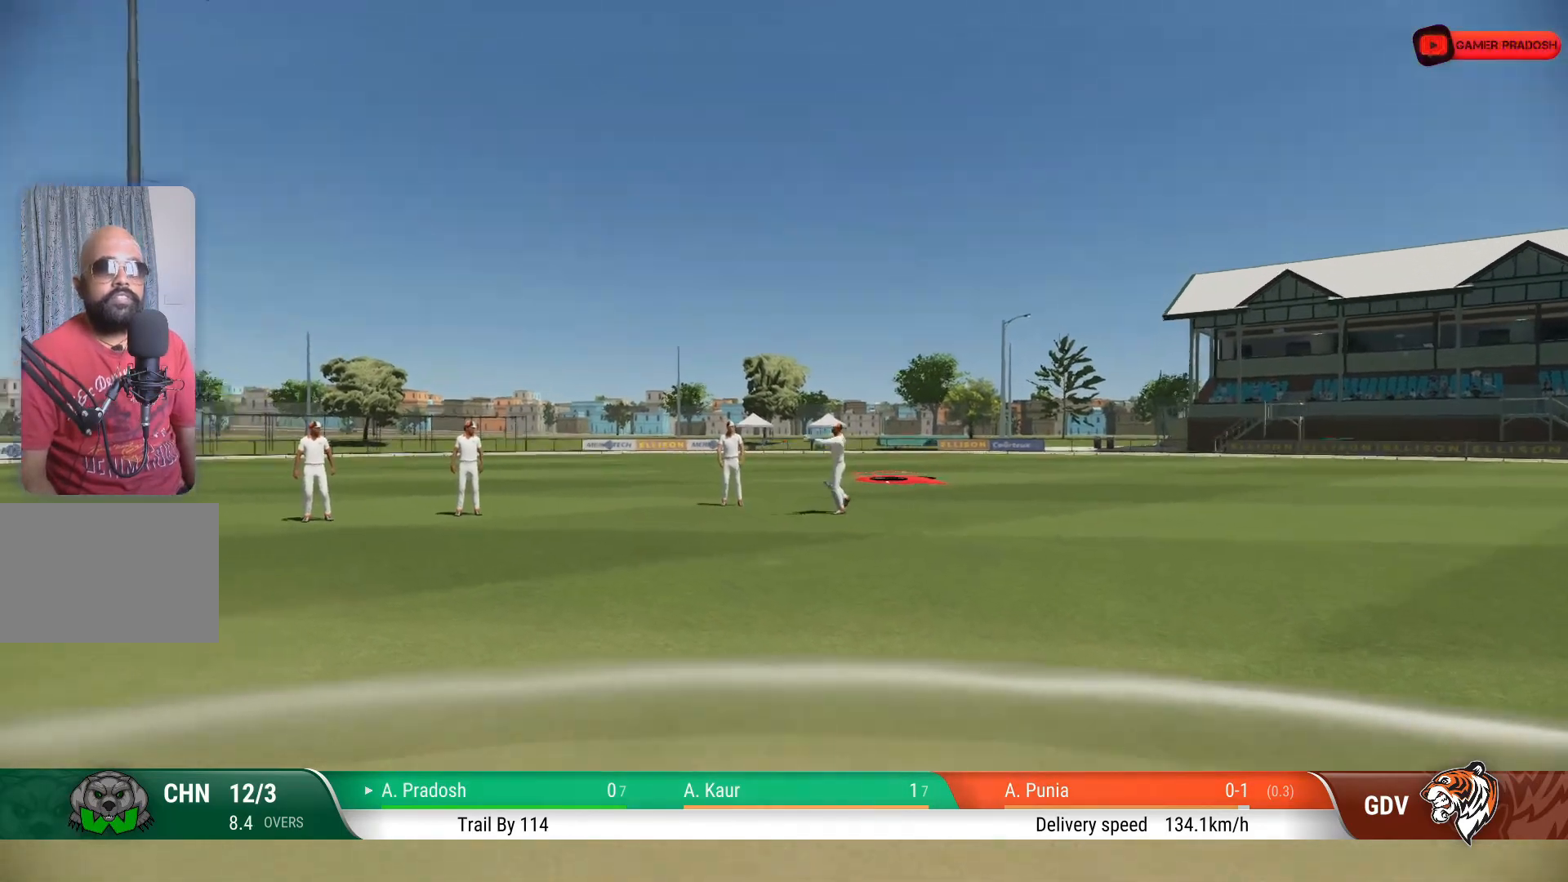
{"buttons": [], "left_stick": "center", "right_stick": "center", "events": []}
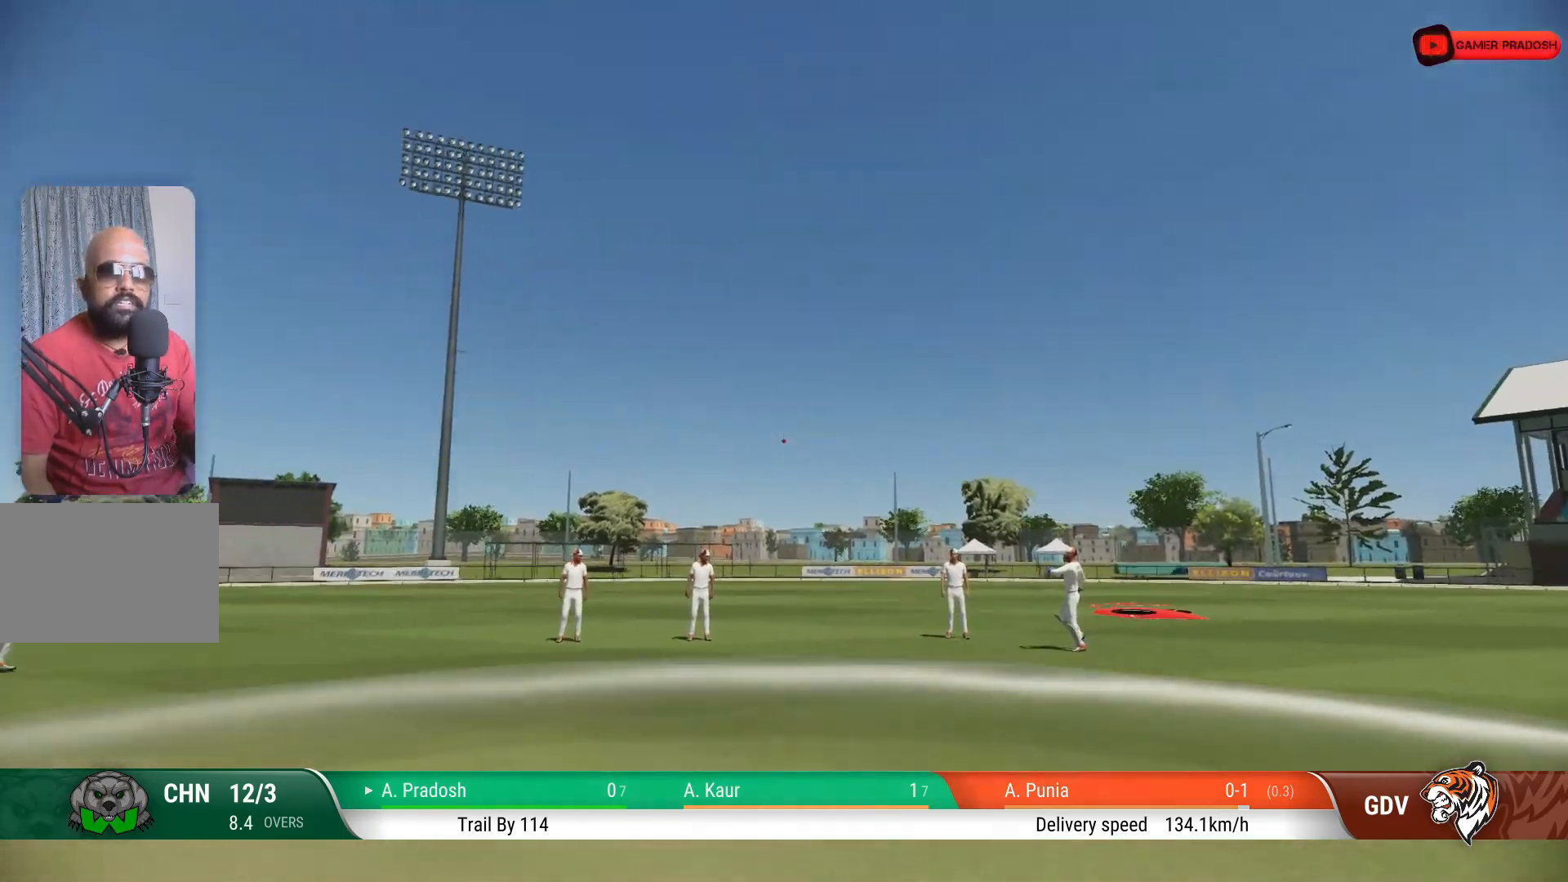
{"buttons": [], "left_stick": "center", "right_stick": "center", "events": []}
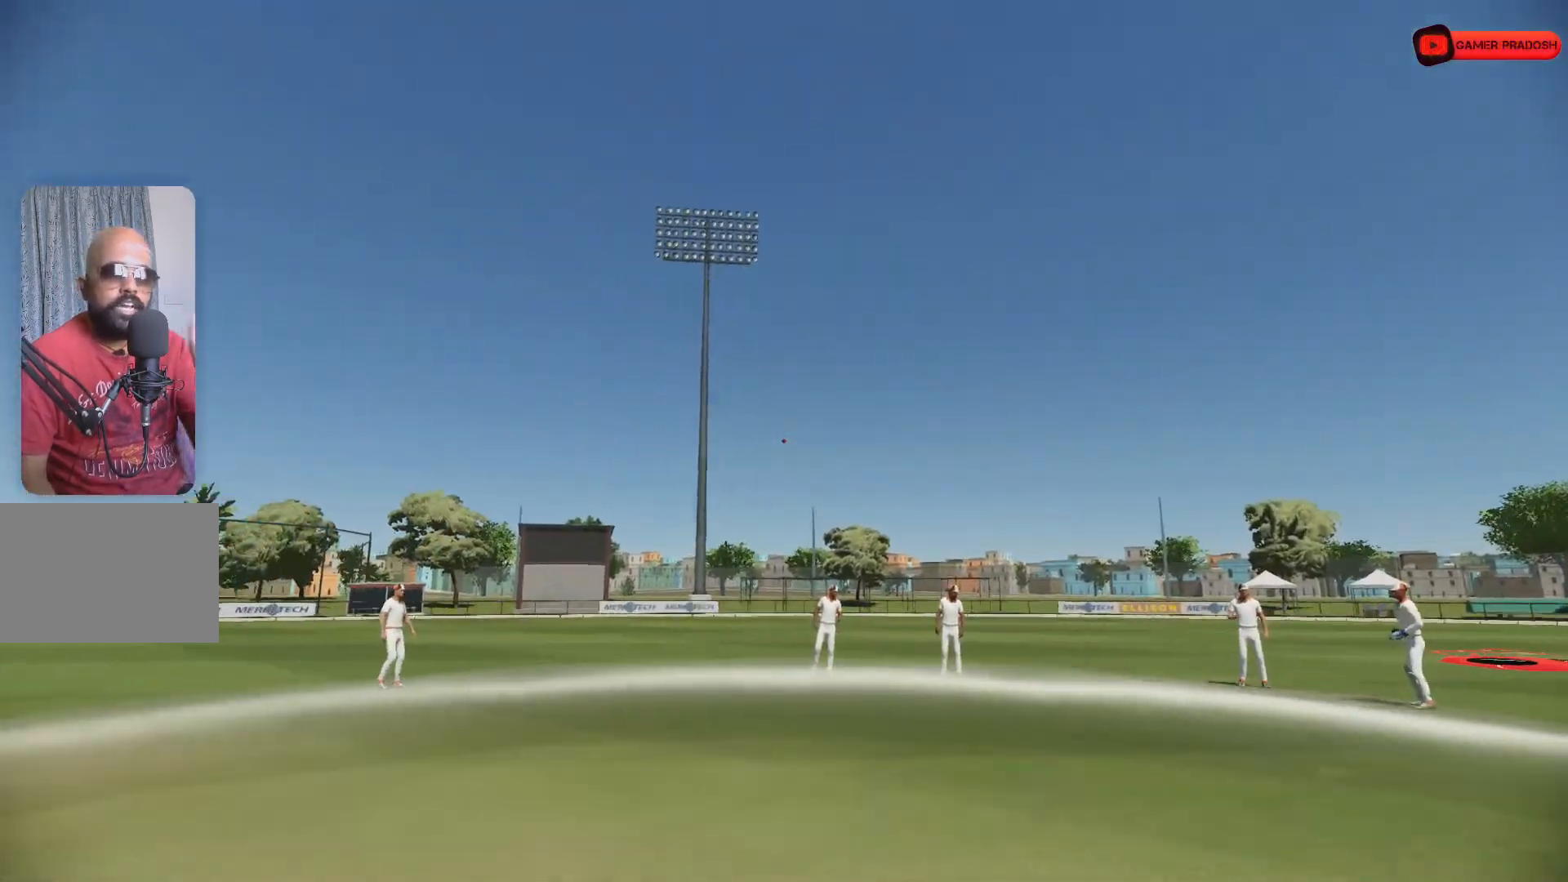
{"buttons": [], "left_stick": "center", "right_stick": "center", "events": []}
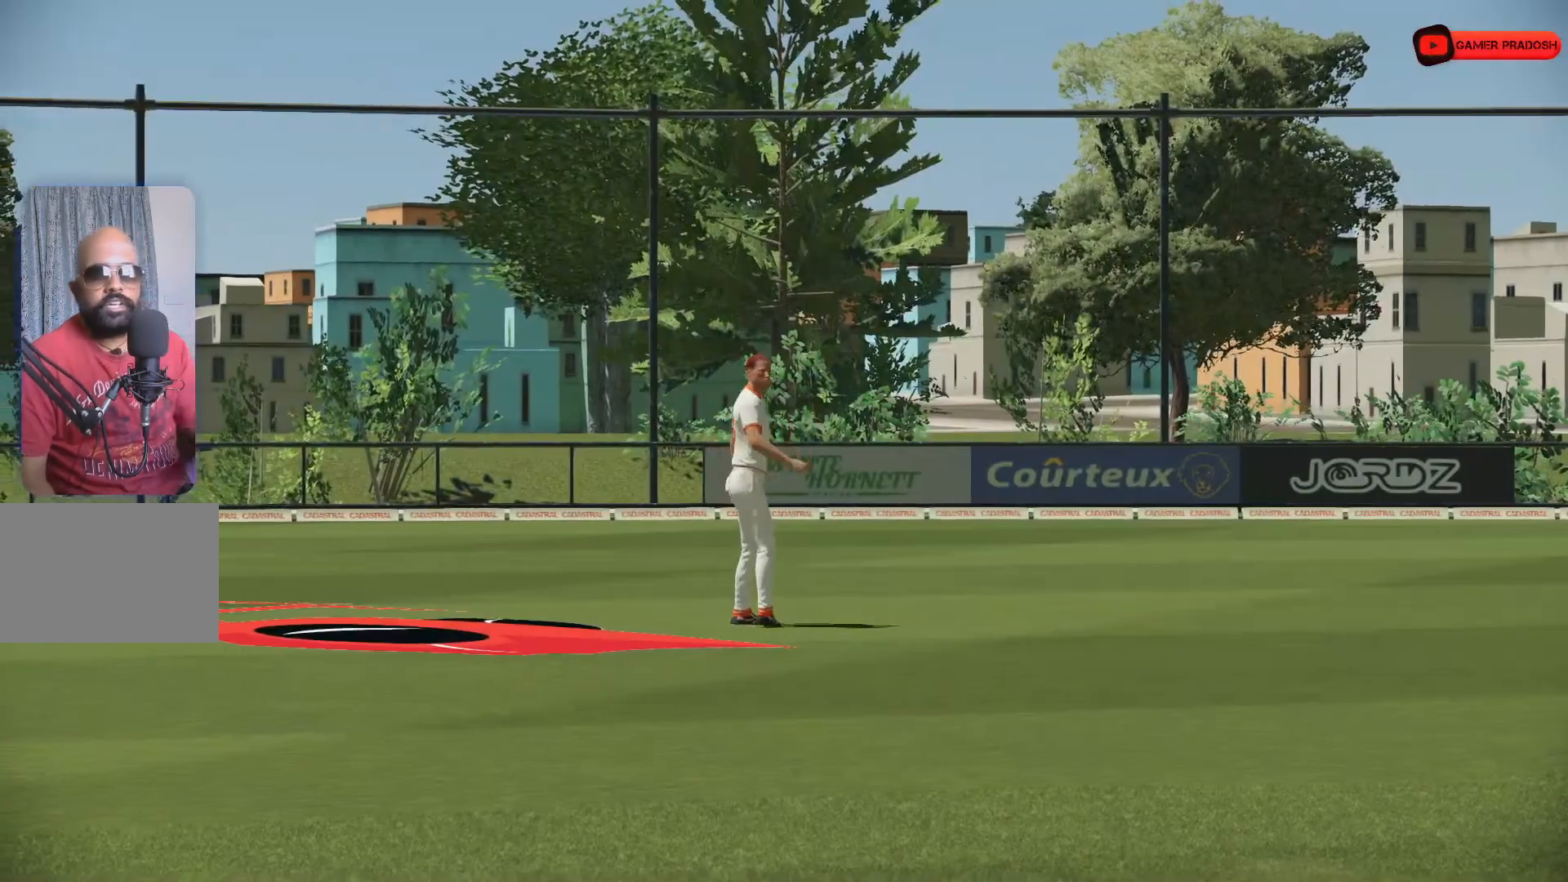
{"buttons": [], "left_stick": "center", "right_stick": "center", "events": [[67, "CROSS", "down"], [217, "CROSS", "up"]]}